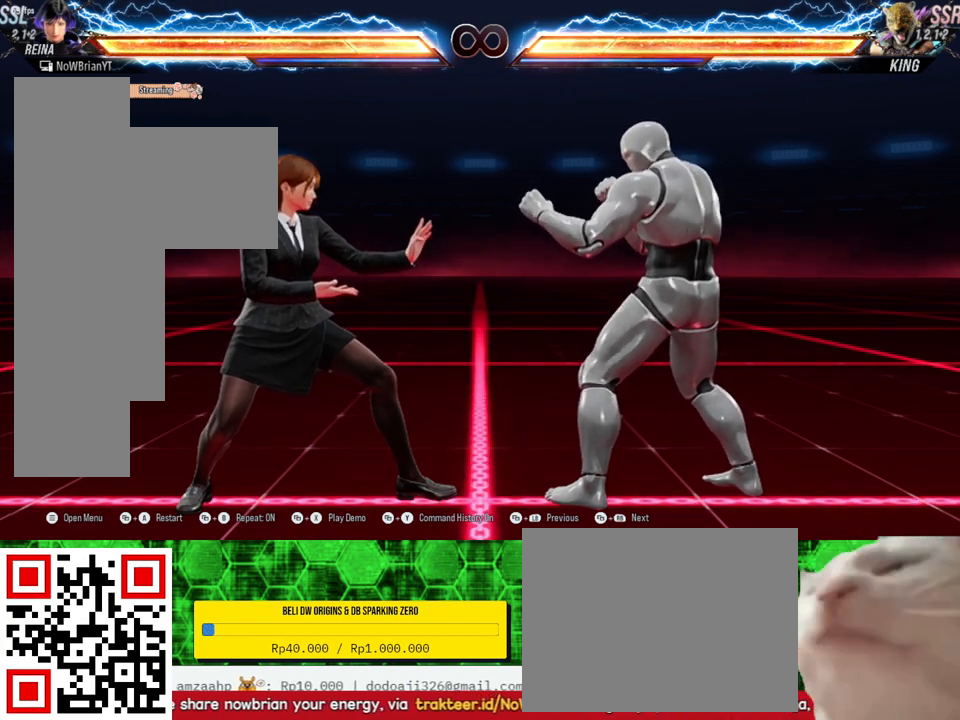
Gameplay with a controller (PlayStation layout); each line is a JSON object with the inputs held at the frame after it. "events" lists button and stick changes between this image and that frame as [ms after this image, input, new state], when the widget could be followed in between. Not read: SELECT left_stick.
{"buttons": ["CROSS"], "right_stick": "center"}
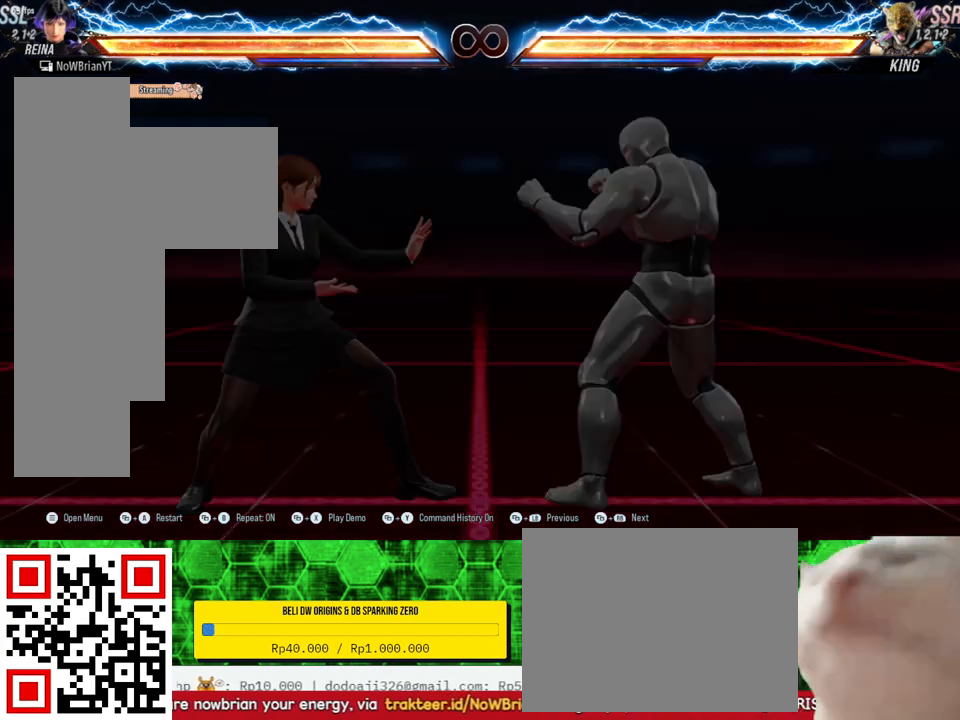
{"buttons": [], "right_stick": "center", "events": [[133, "CROSS", "up"]]}
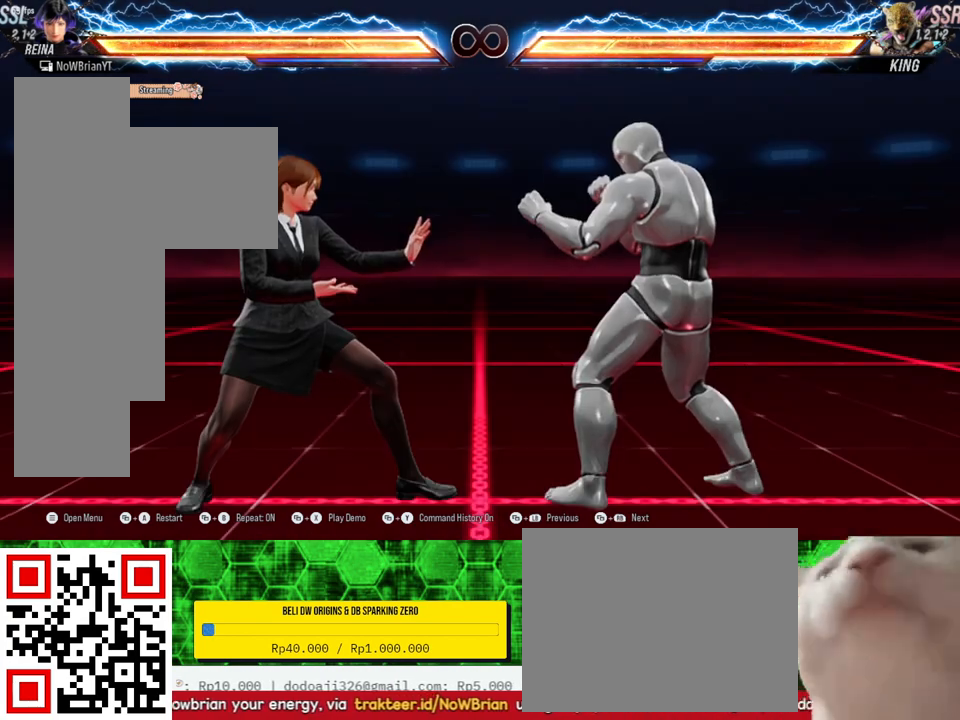
{"buttons": [], "right_stick": "center", "events": [[300, "DPAD_RIGHT", "down"], [367, "DPAD_RIGHT", "up"]]}
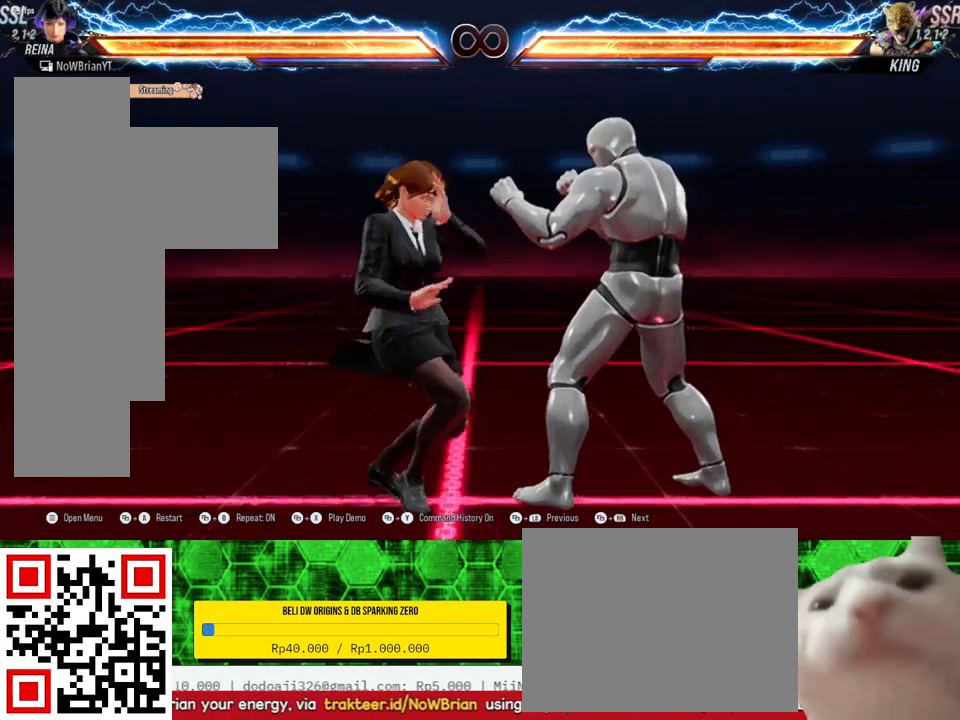
{"buttons": [], "right_stick": "center", "events": [[67, "DPAD_DOWN", "down"], [67, "DPAD_RIGHT", "down"], [100, "TRIANGLE", "down"], [200, "DPAD_DOWN", "up"], [200, "DPAD_RIGHT", "up"], [200, "TRIANGLE", "up"]]}
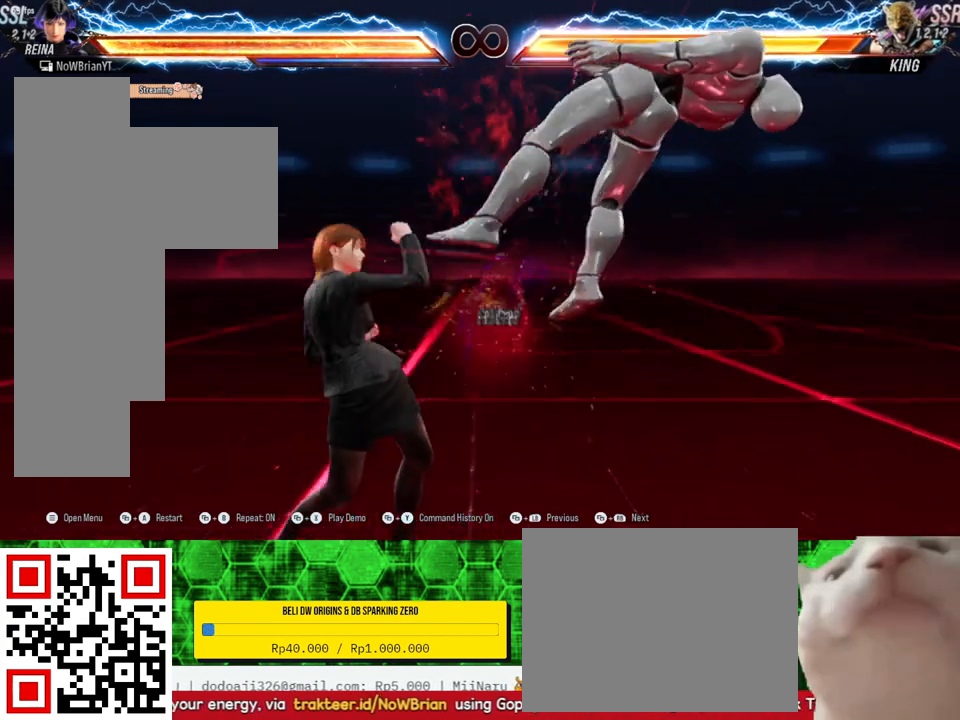
{"buttons": [], "right_stick": "center", "events": [[200, "CROSS", "down"], [300, "CROSS", "up"]]}
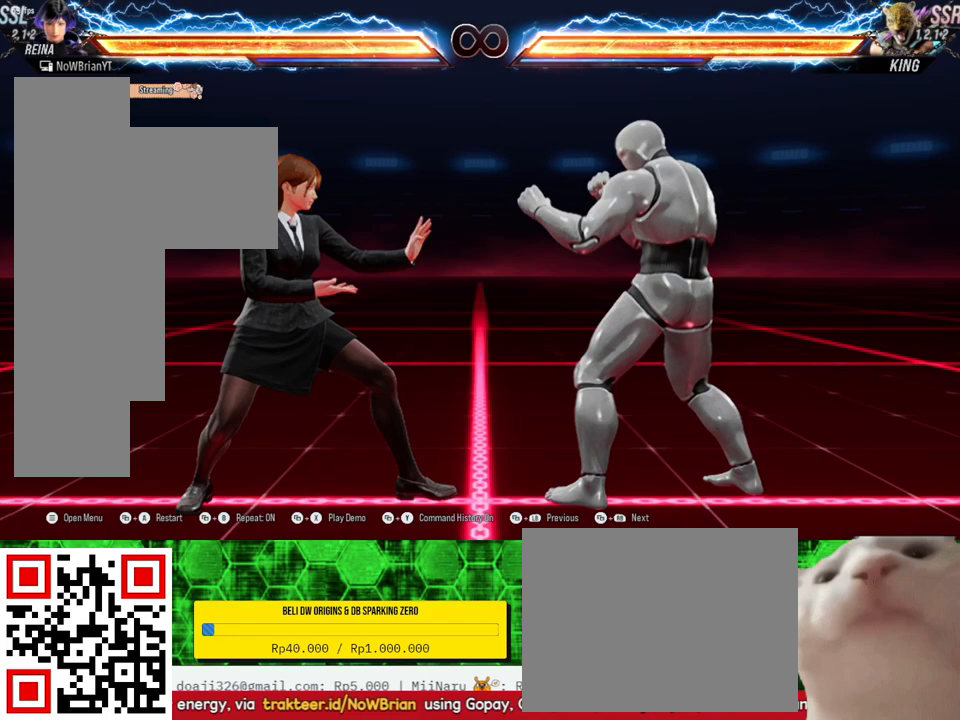
{"buttons": ["TRIANGLE", "DPAD_DOWN", "DPAD_RIGHT"], "right_stick": "center", "events": [[200, "DPAD_RIGHT", "down"], [233, "DPAD_RIGHT", "up"], [433, "DPAD_DOWN", "down"], [433, "DPAD_RIGHT", "down"], [467, "TRIANGLE", "down"]]}
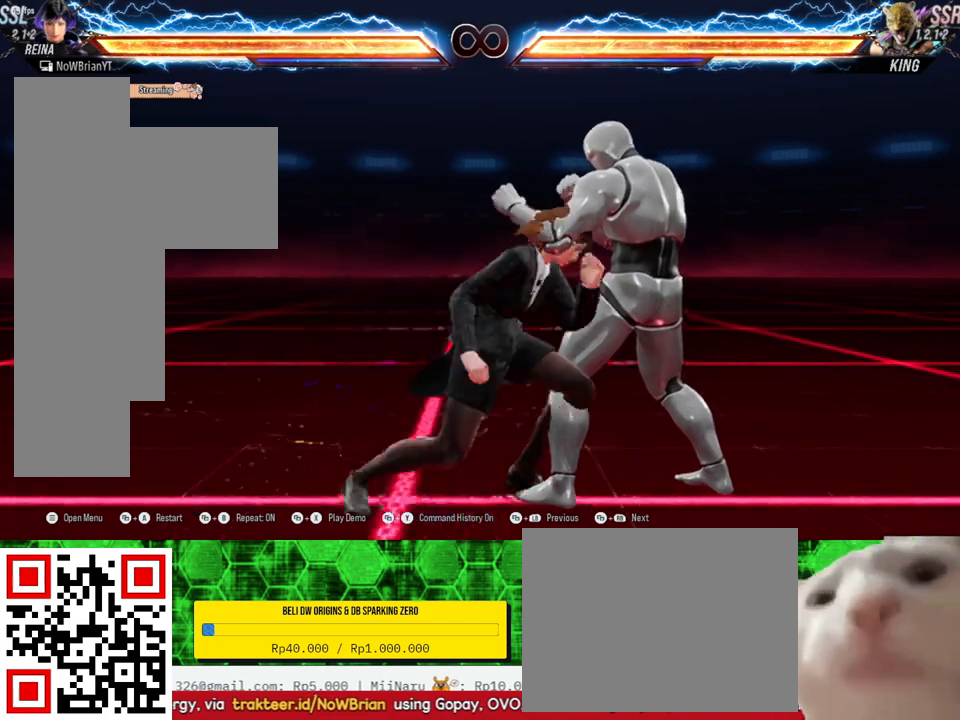
{"buttons": [], "right_stick": "center", "events": [[67, "DPAD_DOWN", "up"], [67, "DPAD_RIGHT", "up"], [67, "TRIANGLE", "up"]]}
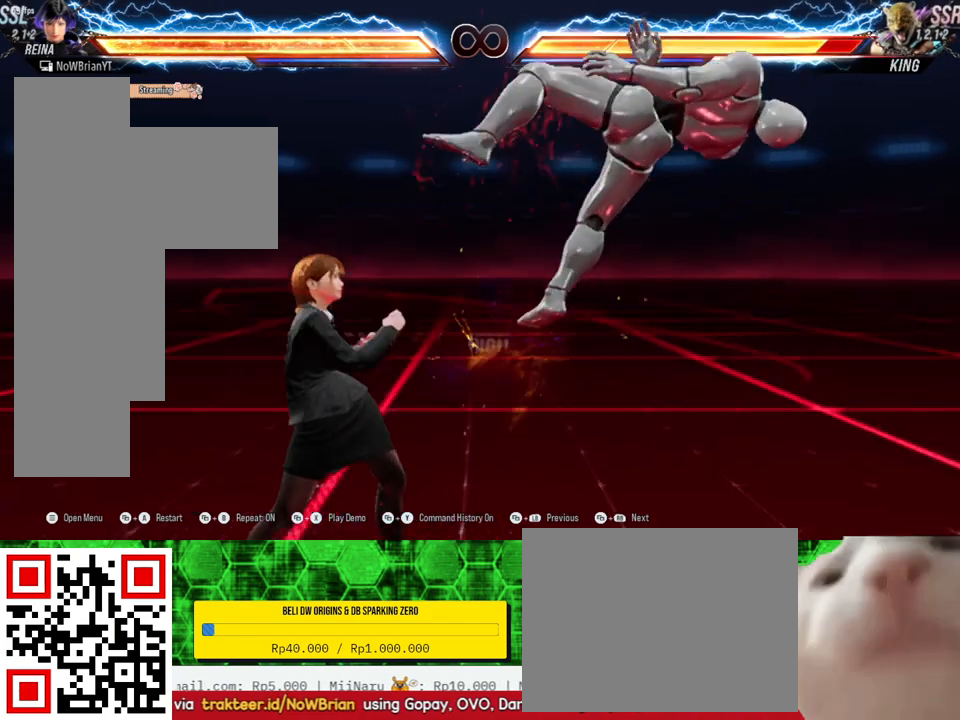
{"buttons": [], "right_stick": "center", "events": [[100, "CROSS", "down"], [167, "CROSS", "up"]]}
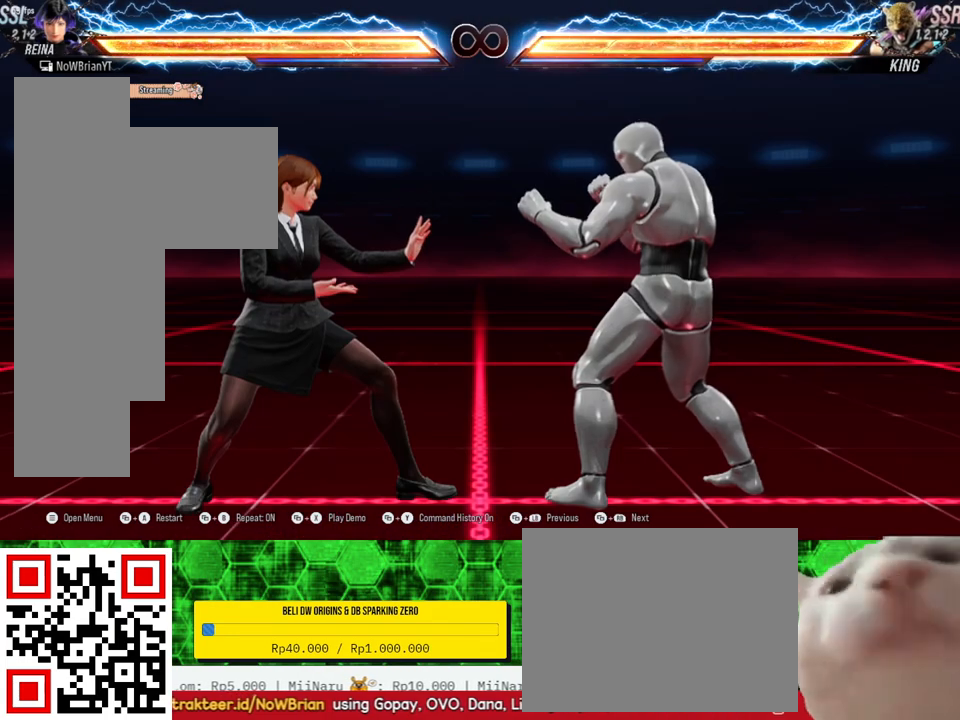
{"buttons": [], "right_stick": "center", "events": [[33, "DPAD_RIGHT", "down"], [67, "DPAD_RIGHT", "up"], [333, "DPAD_DOWN", "down"], [333, "DPAD_RIGHT", "down"], [333, "TRIANGLE", "down"], [433, "TRIANGLE", "up"], [467, "DPAD_DOWN", "up"], [467, "DPAD_RIGHT", "up"]]}
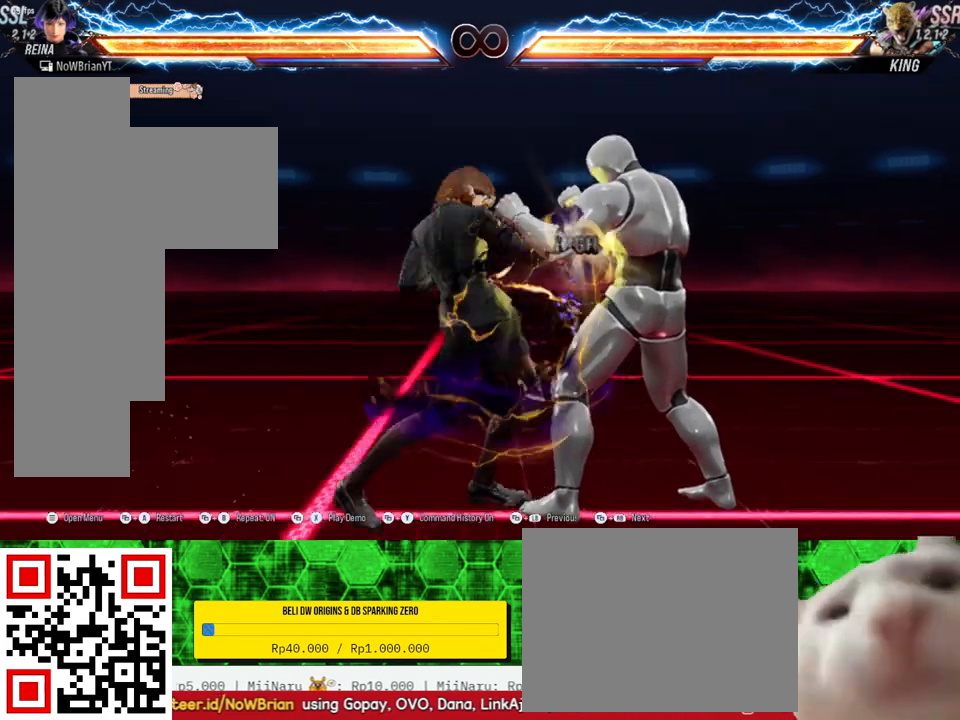
{"buttons": [], "right_stick": "center", "events": []}
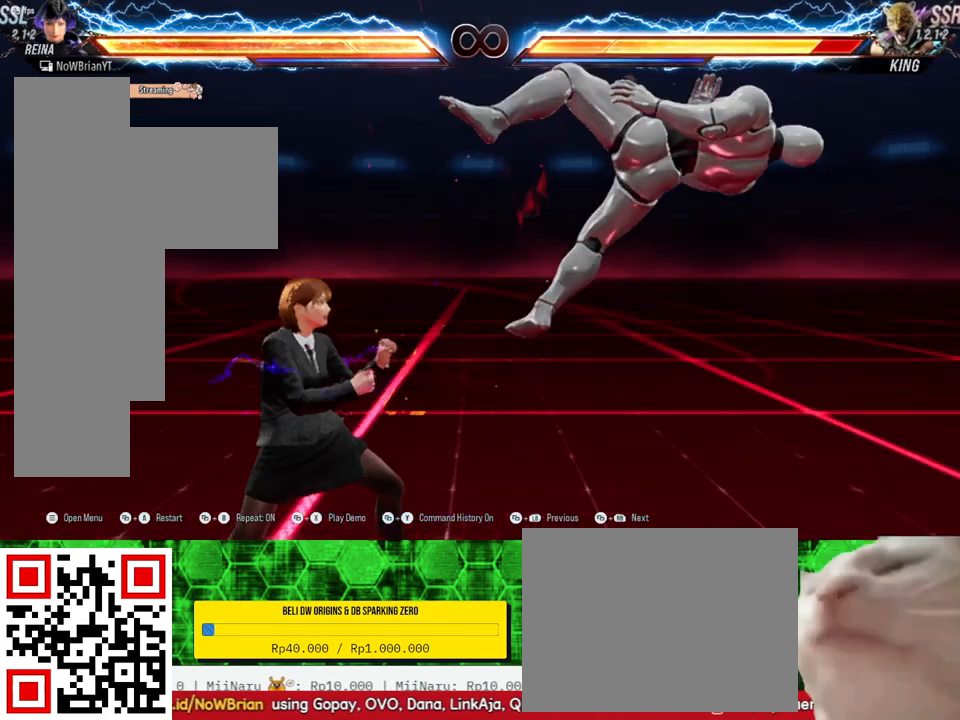
{"buttons": [], "right_stick": "center", "events": []}
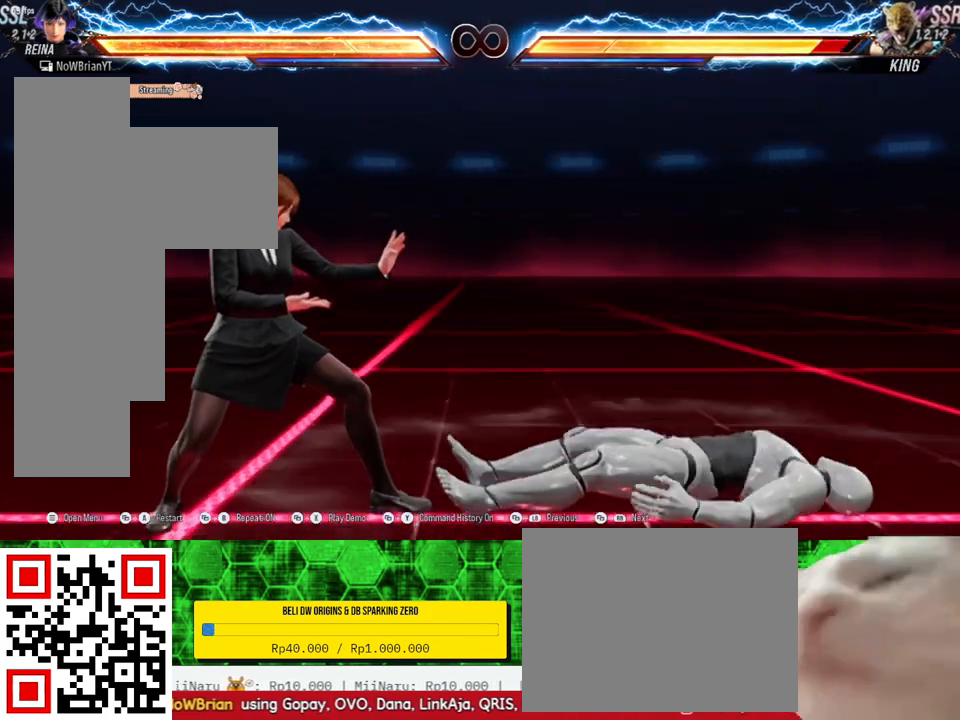
{"buttons": ["CROSS"], "right_stick": "center", "events": [[400, "CROSS", "down"]]}
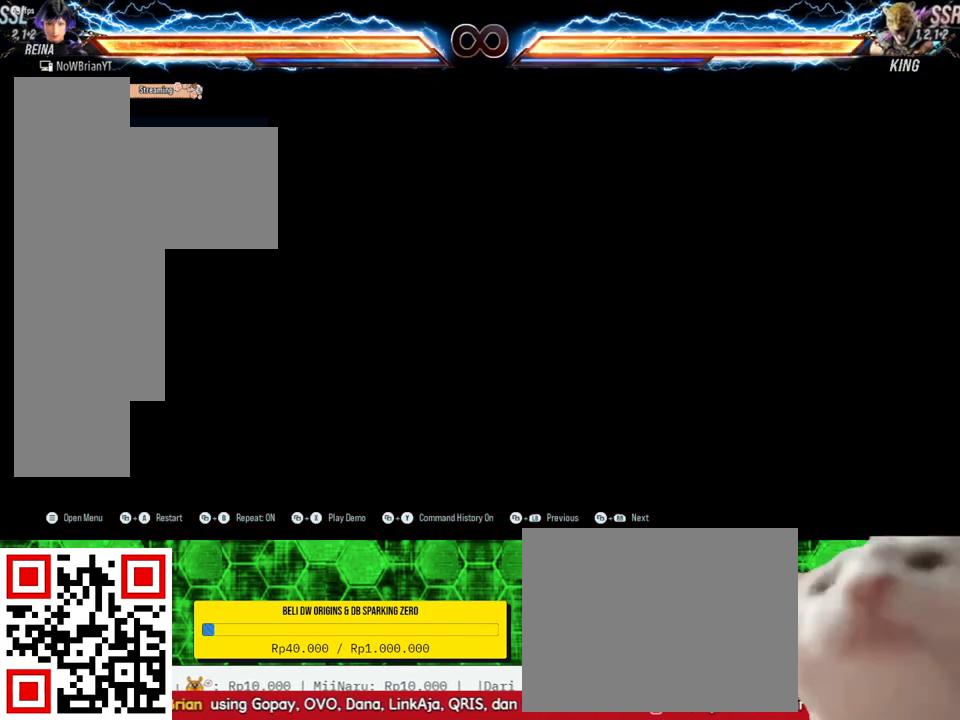
{"buttons": [], "right_stick": "center", "events": [[33, "CROSS", "up"]]}
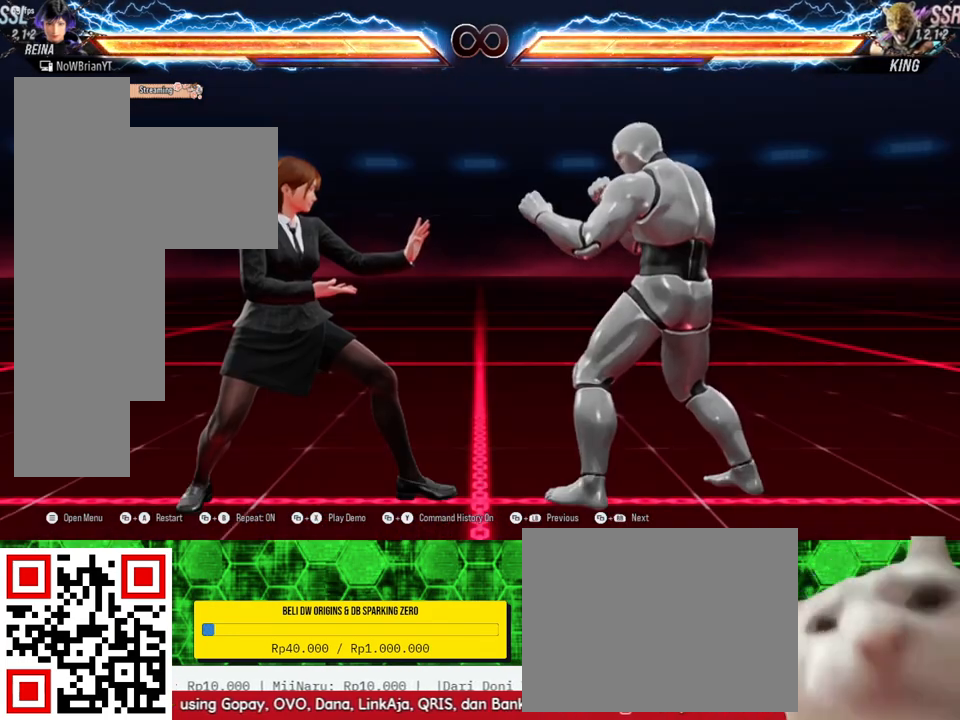
{"buttons": [], "right_stick": "center", "events": [[267, "DPAD_RIGHT", "down"], [333, "DPAD_RIGHT", "up"]]}
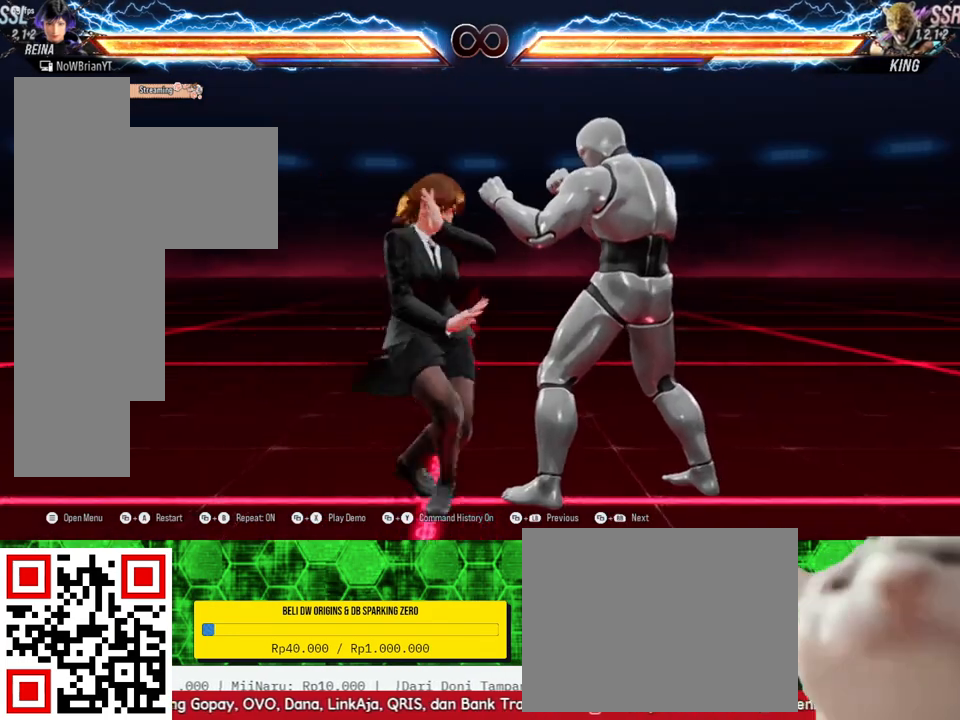
{"buttons": [], "right_stick": "center", "events": [[100, "DPAD_DOWN", "down"], [100, "DPAD_RIGHT", "down"], [100, "TRIANGLE", "down"], [200, "DPAD_DOWN", "up"], [200, "DPAD_RIGHT", "up"], [200, "R2", "down"], [200, "TRIANGLE", "up"], [233, "R2", "up"]]}
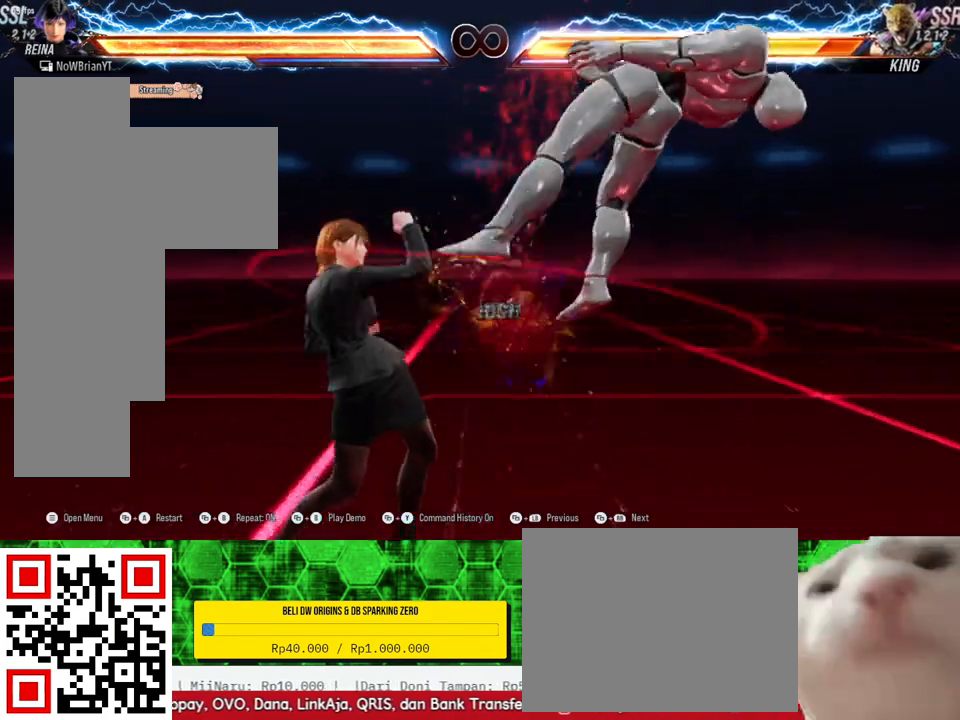
{"buttons": ["CROSS"], "right_stick": "center", "events": [[433, "CROSS", "down"]]}
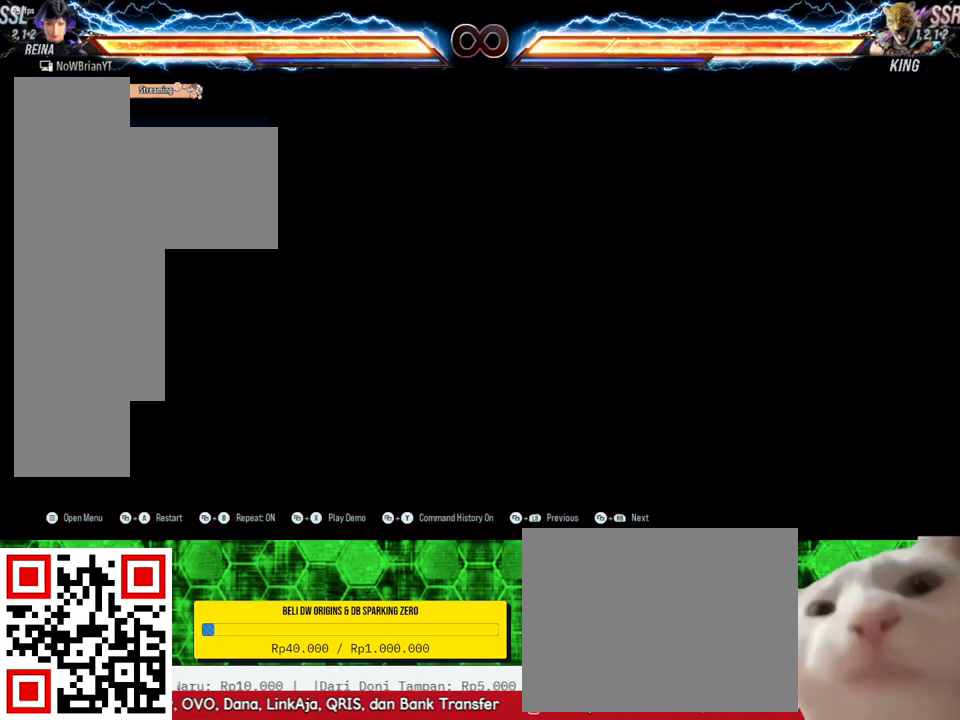
{"buttons": [], "right_stick": "center", "events": [[33, "CROSS", "up"]]}
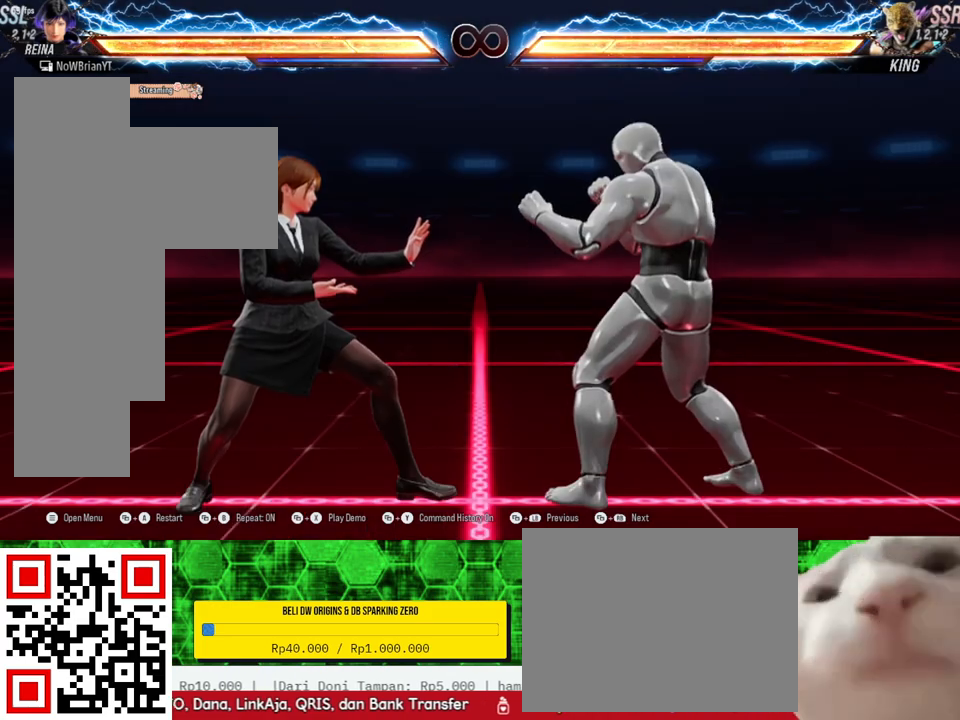
{"buttons": ["TRIANGLE", "DPAD_DOWN", "DPAD_RIGHT"], "right_stick": "center", "events": [[167, "DPAD_RIGHT", "down"], [233, "DPAD_RIGHT", "up"], [400, "DPAD_DOWN", "down"], [400, "DPAD_RIGHT", "down"], [433, "TRIANGLE", "down"]]}
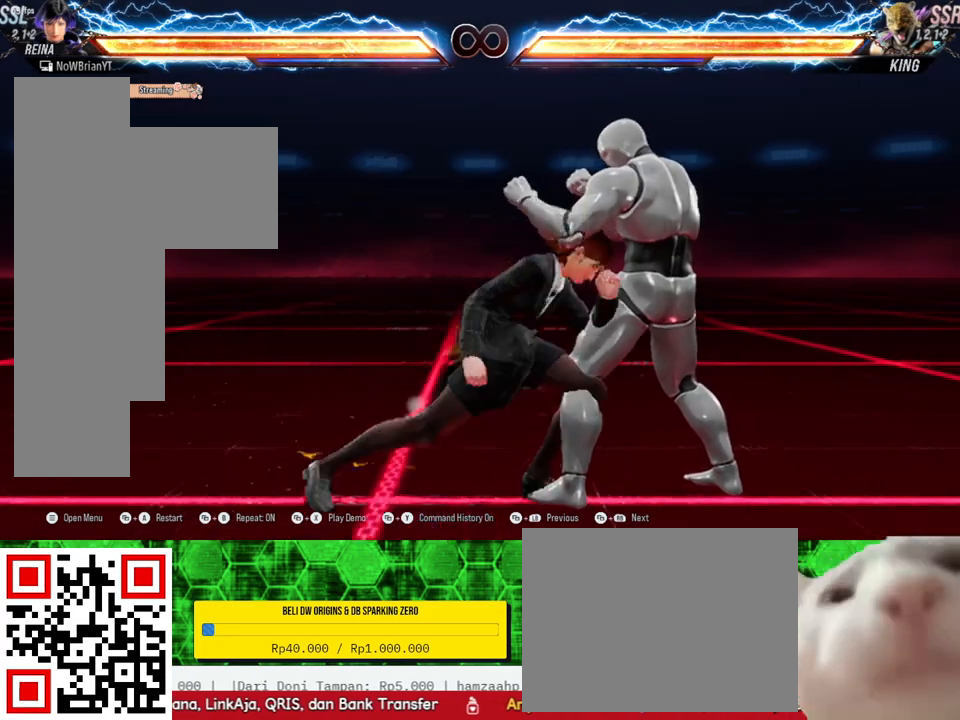
{"buttons": [], "right_stick": "center", "events": [[33, "TRIANGLE", "up"], [67, "DPAD_DOWN", "up"], [67, "DPAD_RIGHT", "up"]]}
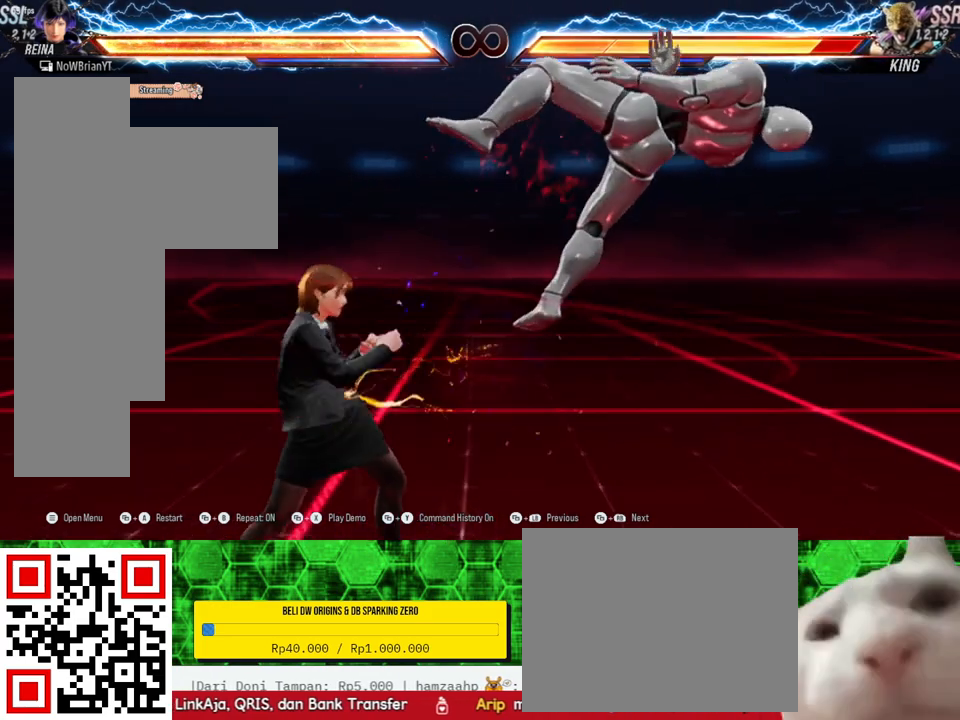
{"buttons": [], "right_stick": "center", "events": []}
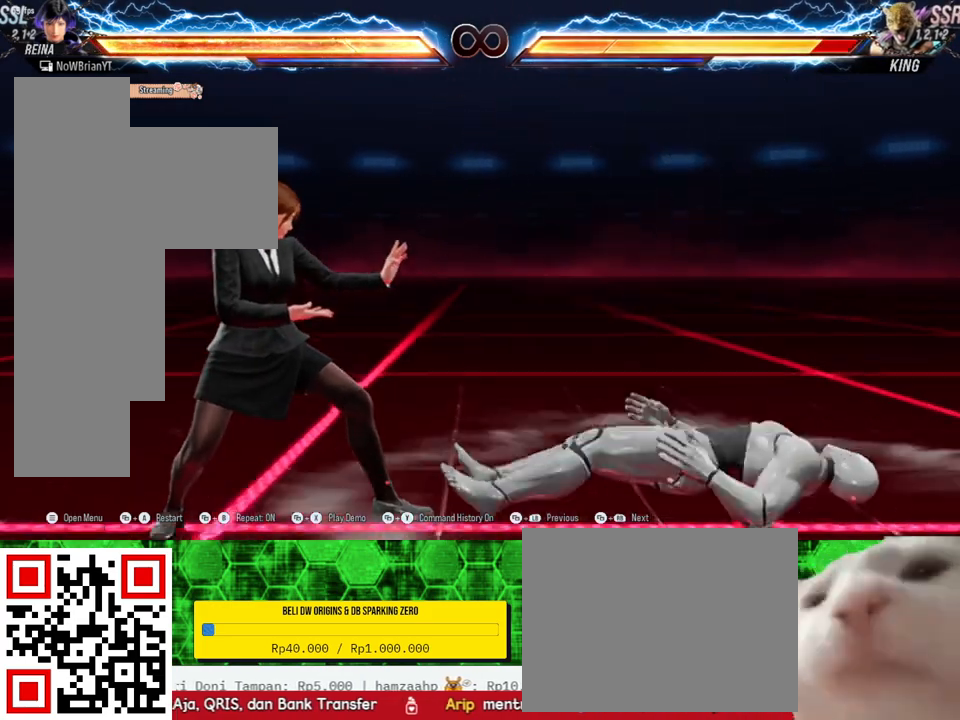
{"buttons": [], "right_stick": "center", "events": []}
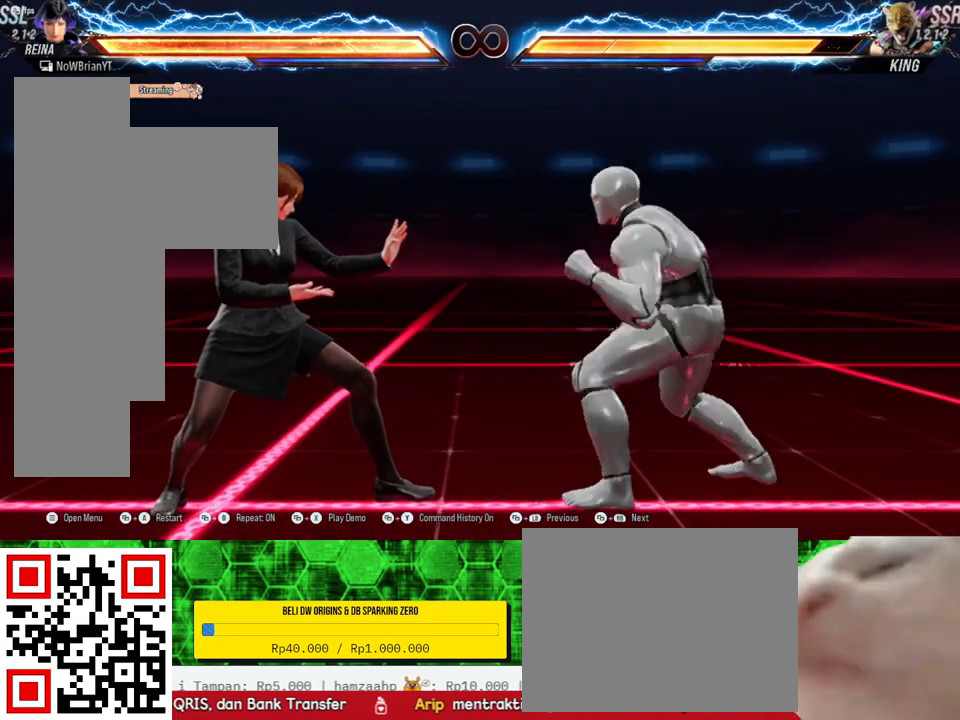
{"buttons": [], "right_stick": "center", "events": [[367, "DPAD_RIGHT", "down"], [433, "DPAD_RIGHT", "up"]]}
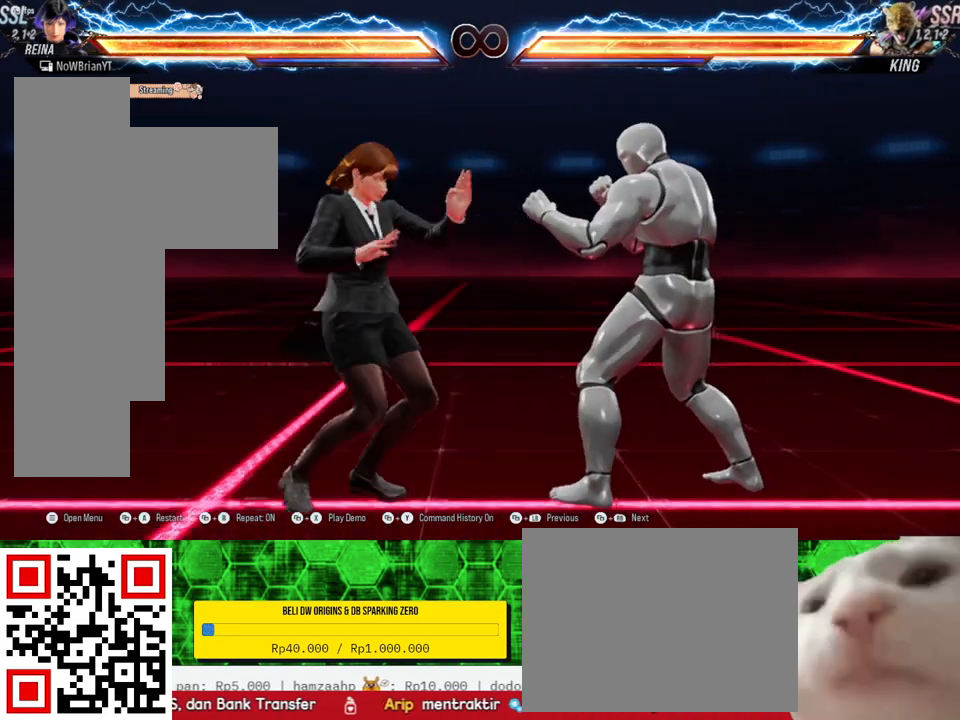
{"buttons": [], "right_stick": "center", "events": [[133, "DPAD_DOWN", "down"], [133, "DPAD_RIGHT", "down"], [133, "TRIANGLE", "down"], [233, "DPAD_DOWN", "up"], [233, "DPAD_RIGHT", "up"], [233, "TRIANGLE", "up"]]}
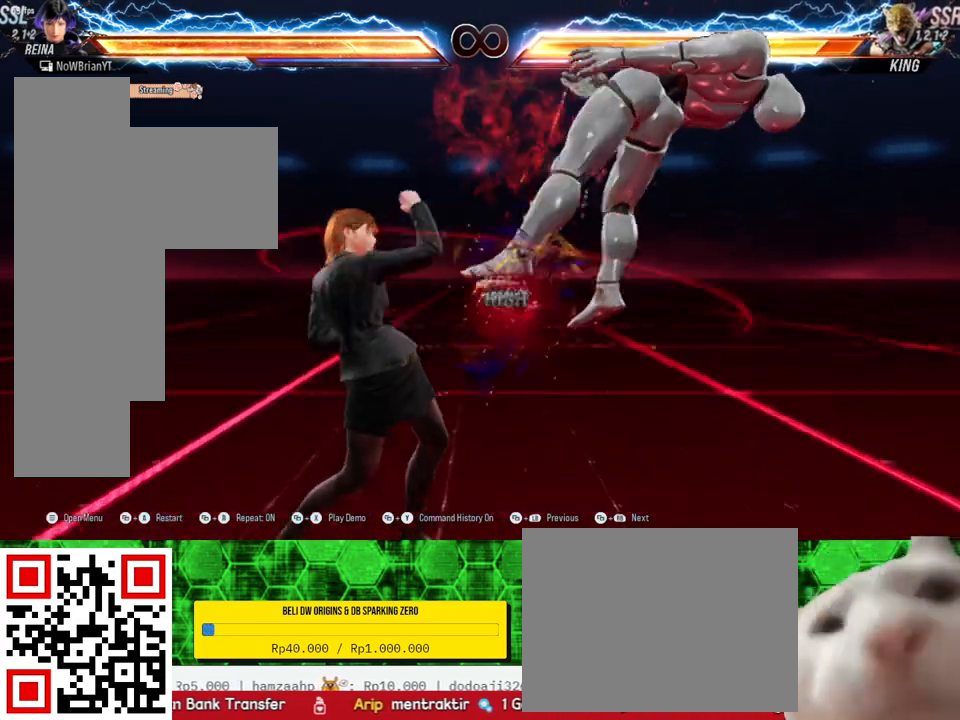
{"buttons": [], "right_stick": "center", "events": [[300, "CROSS", "down"], [400, "CROSS", "up"]]}
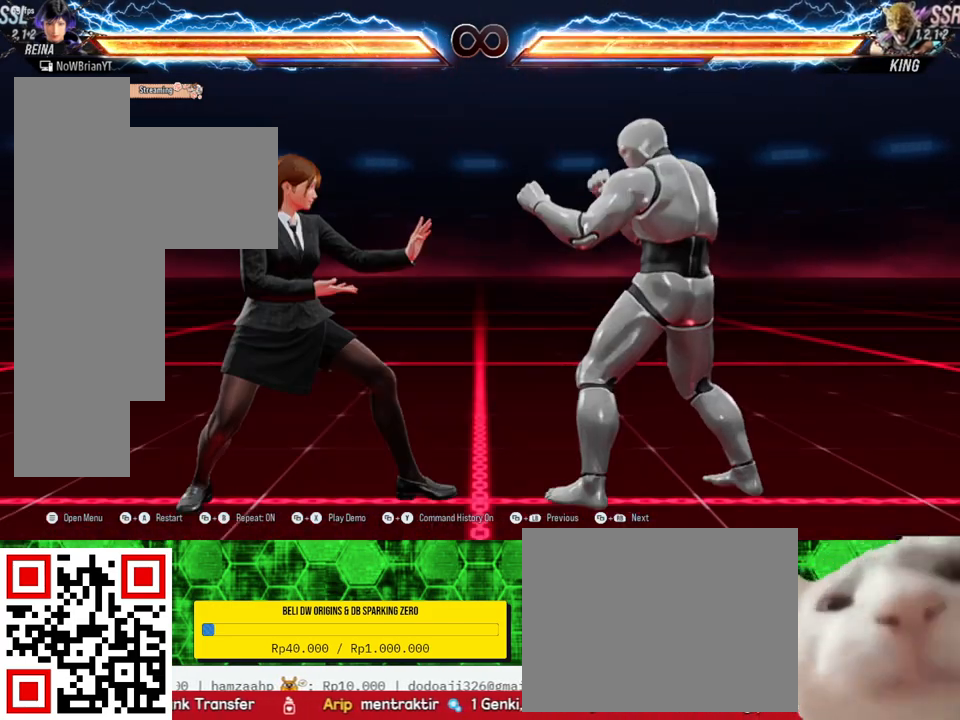
{"buttons": [], "right_stick": "center", "events": []}